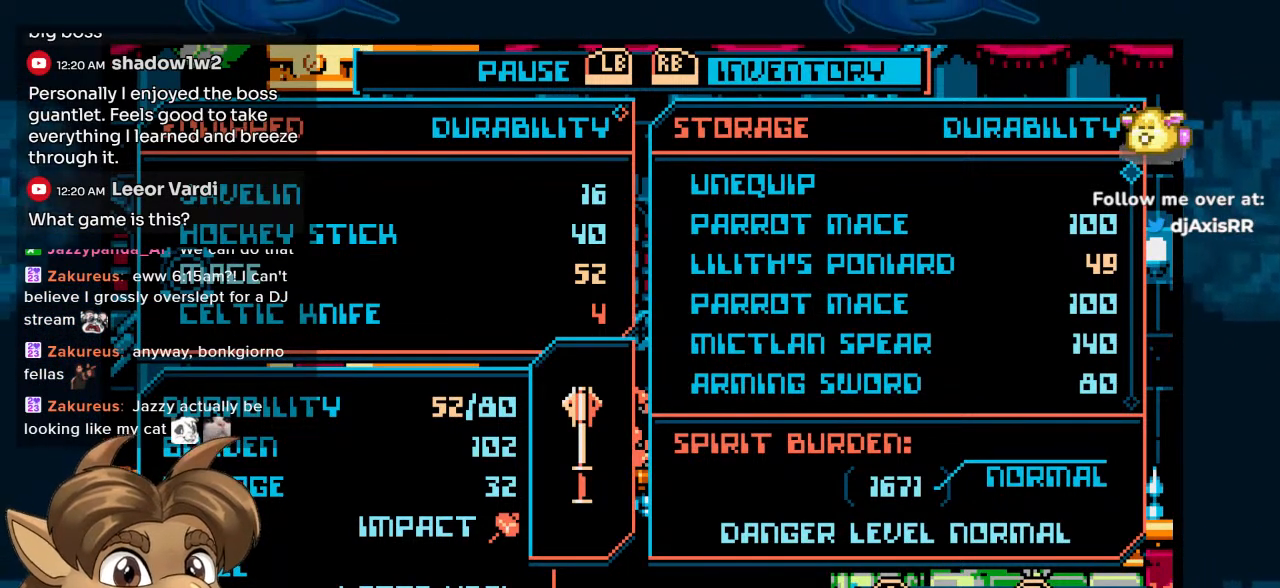
Gameplay with a controller (Nintendo layout); each line is a JSON object with the inputs held at the frame after it. "events" lists button and stick changes between this image and that frame as [ms after this image, input, new state], when the widget could be followed in between. Not read: L1 L2 L3 R2 R3.
{"buttons": [], "left_stick": "center", "right_stick": "center", "events": [[233, "Y", "down"], [367, "Y", "up"]]}
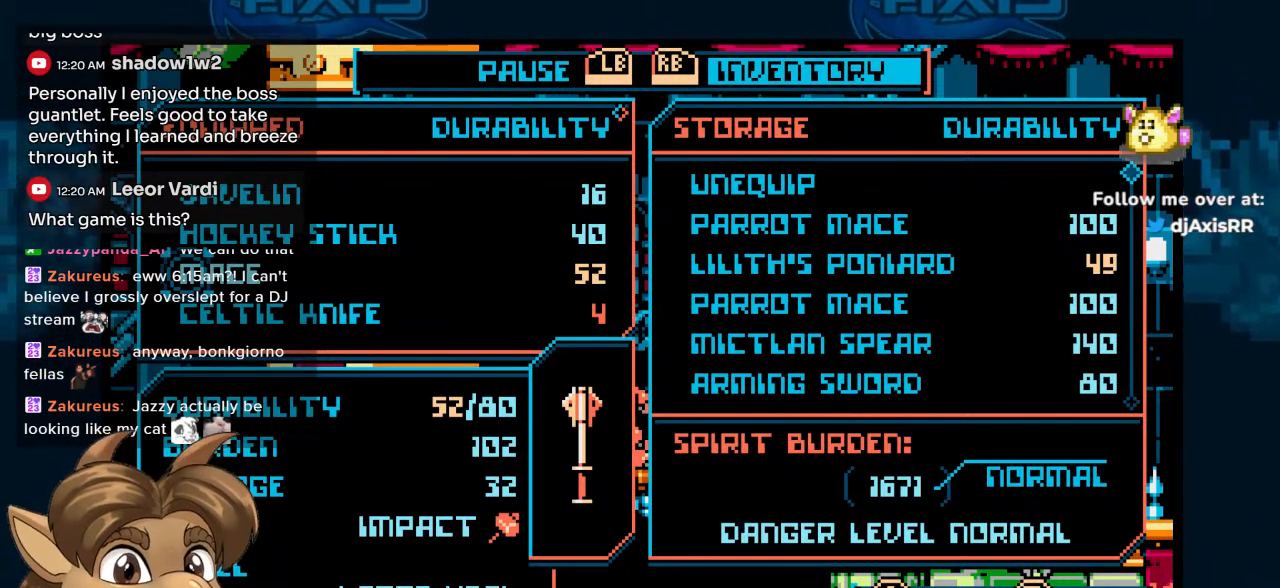
{"buttons": [], "left_stick": "center", "right_stick": "center", "events": []}
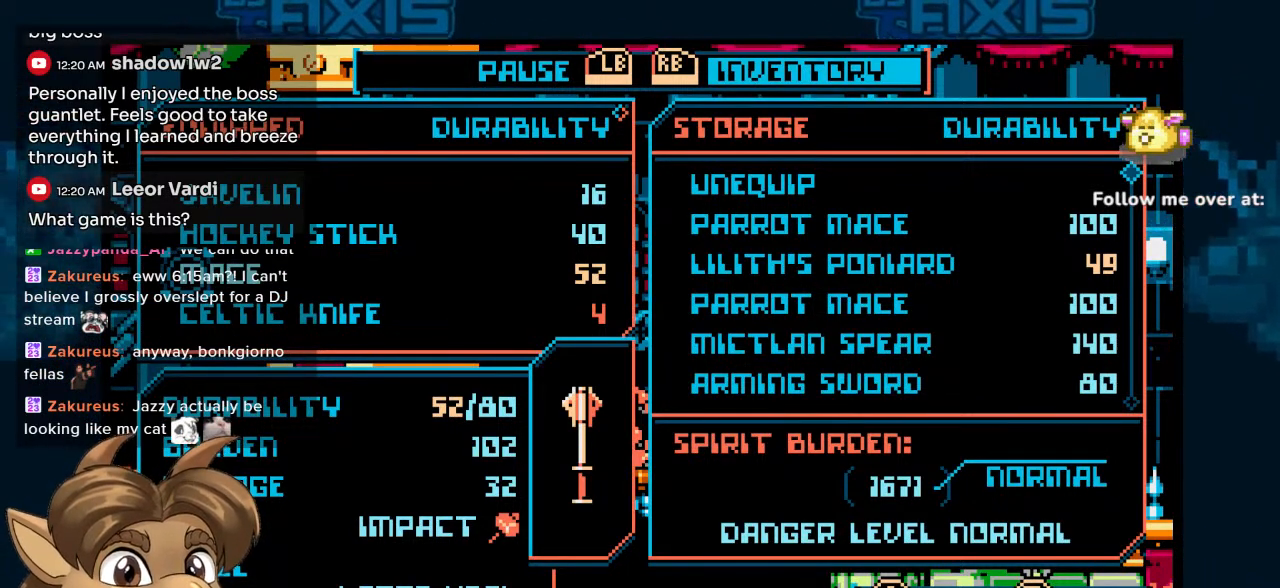
{"buttons": [], "left_stick": "center", "right_stick": "center", "events": []}
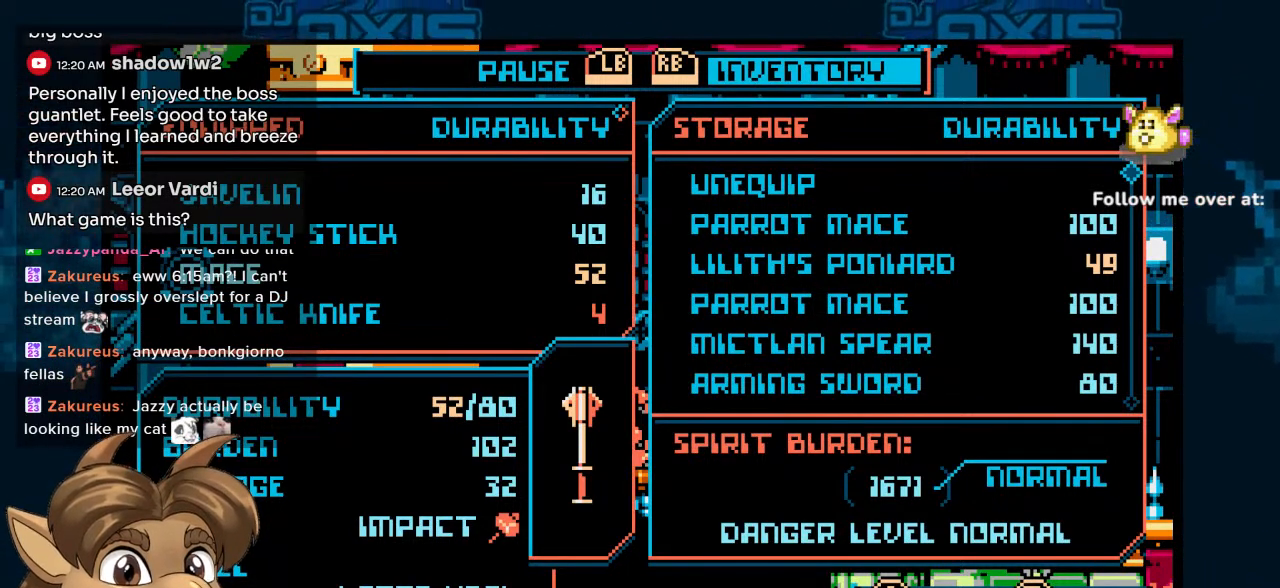
{"buttons": [], "left_stick": "center", "right_stick": "center", "events": []}
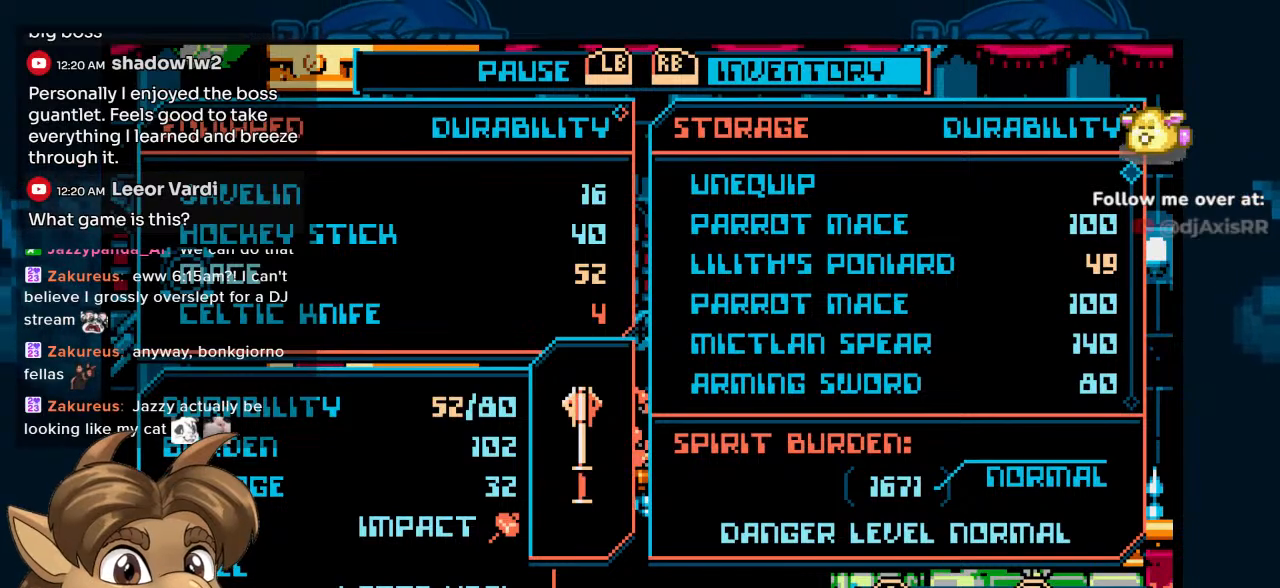
{"buttons": [], "left_stick": "center", "right_stick": "center", "events": []}
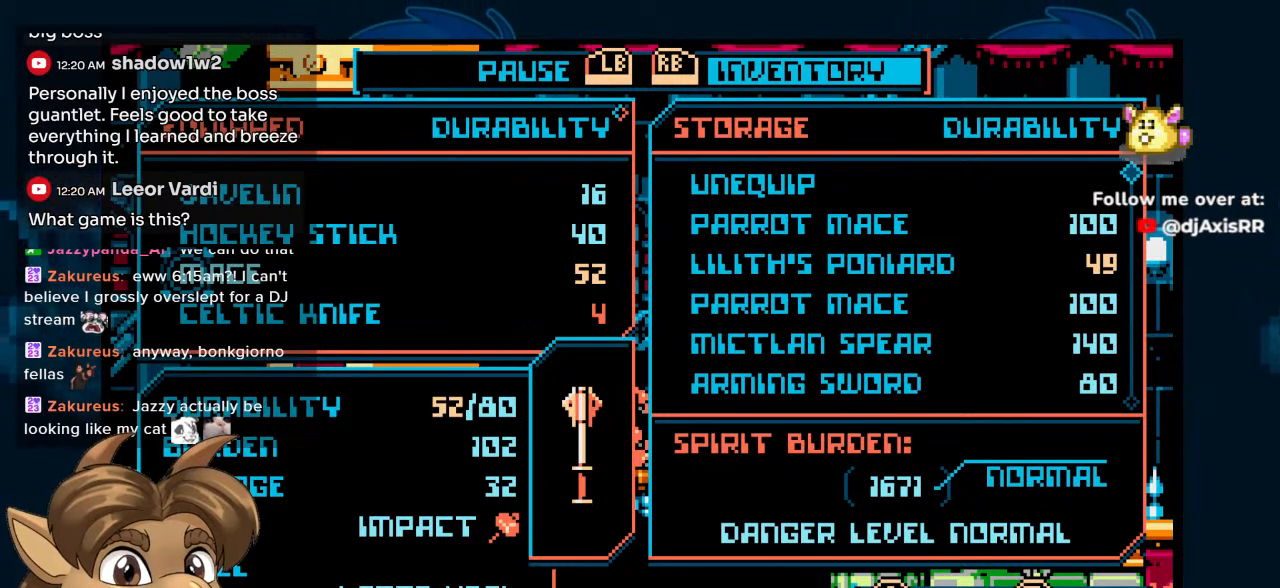
{"buttons": [], "left_stick": "center", "right_stick": "center", "events": []}
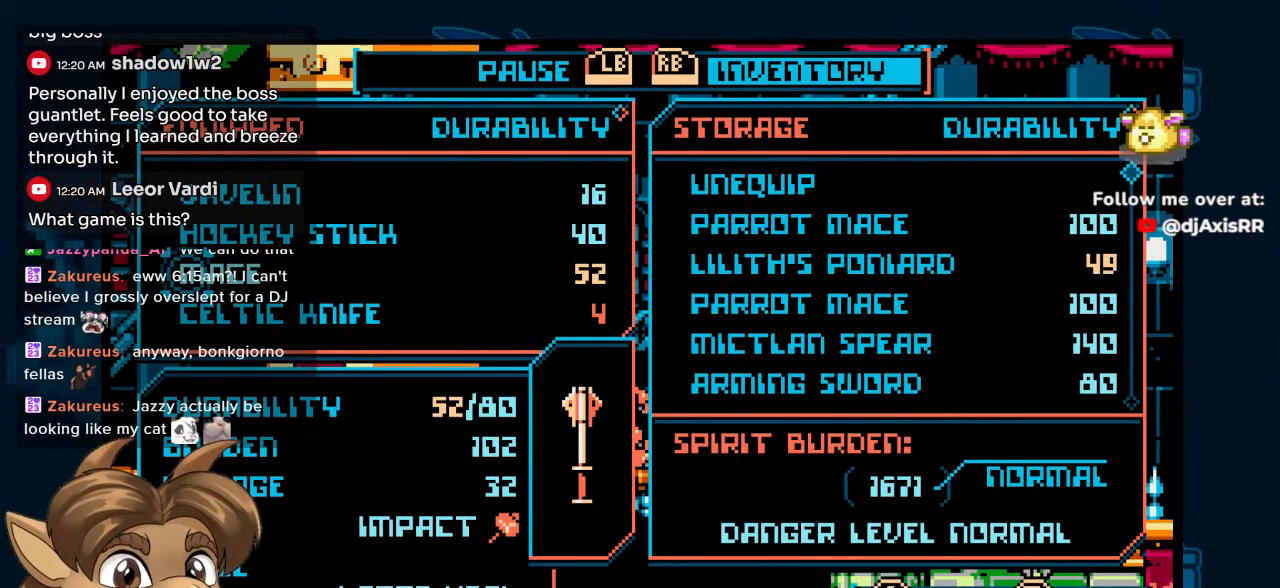
{"buttons": [], "left_stick": "center", "right_stick": "center", "events": []}
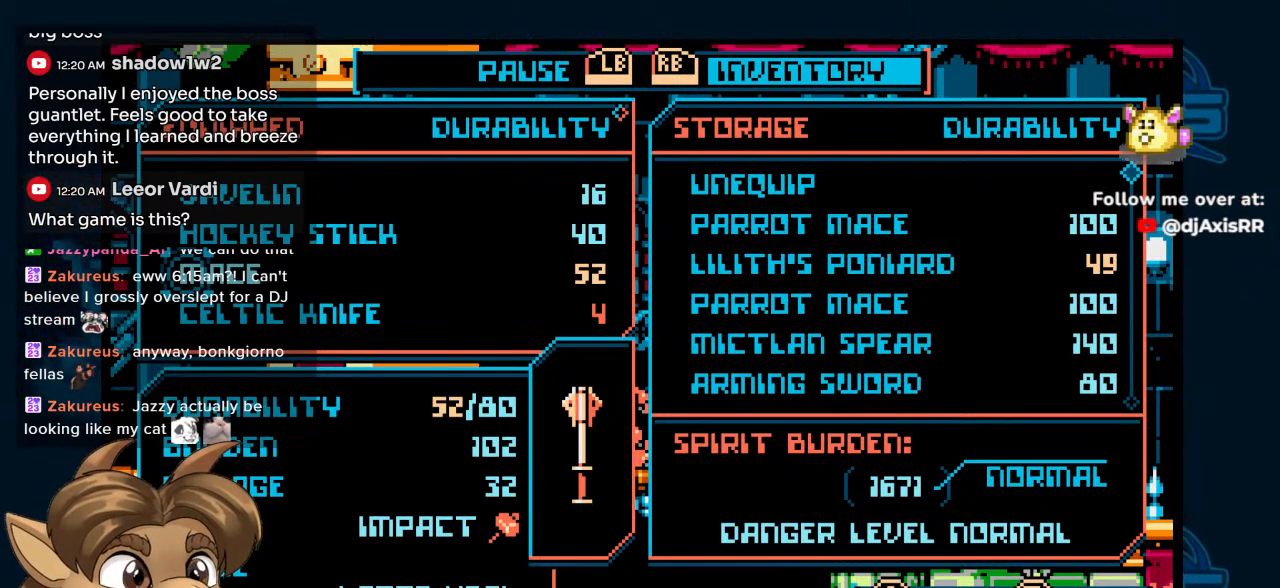
{"buttons": [], "left_stick": "center", "right_stick": "center"}
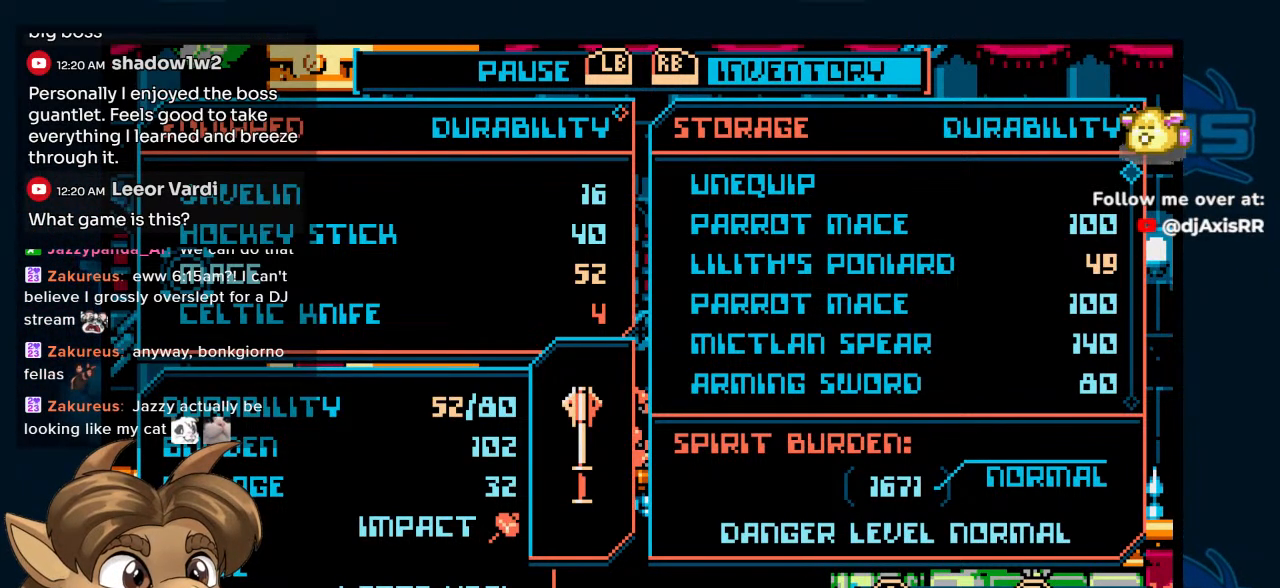
{"buttons": ["Y"], "left_stick": "center", "right_stick": "center", "events": [[467, "Y", "down"]]}
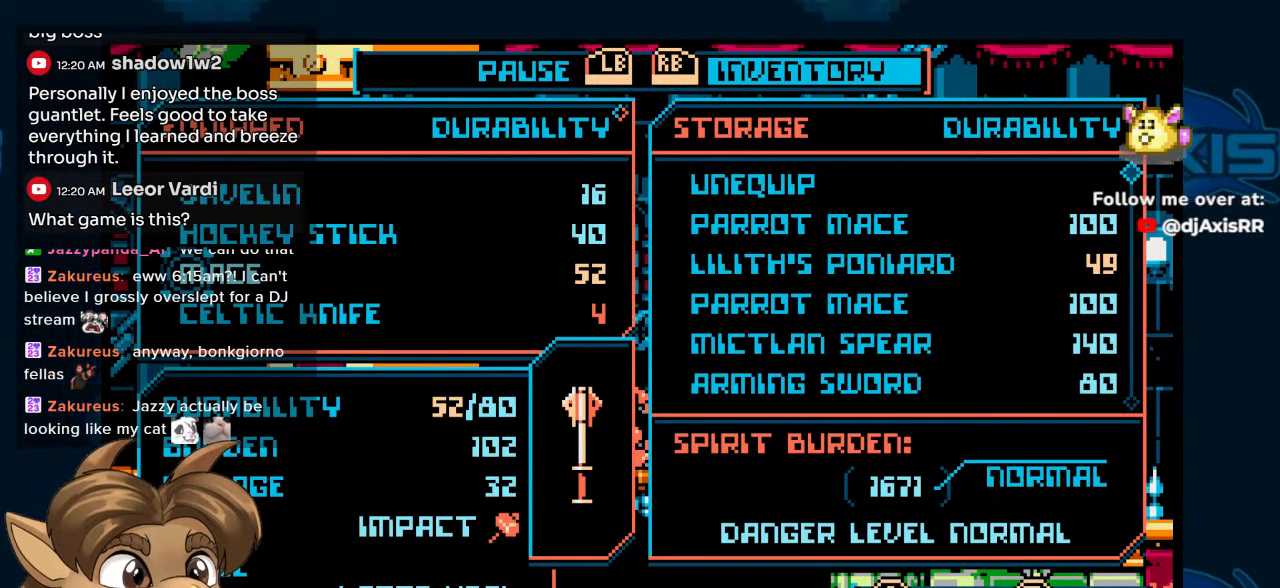
{"buttons": ["Y"], "left_stick": "center", "right_stick": "center", "events": []}
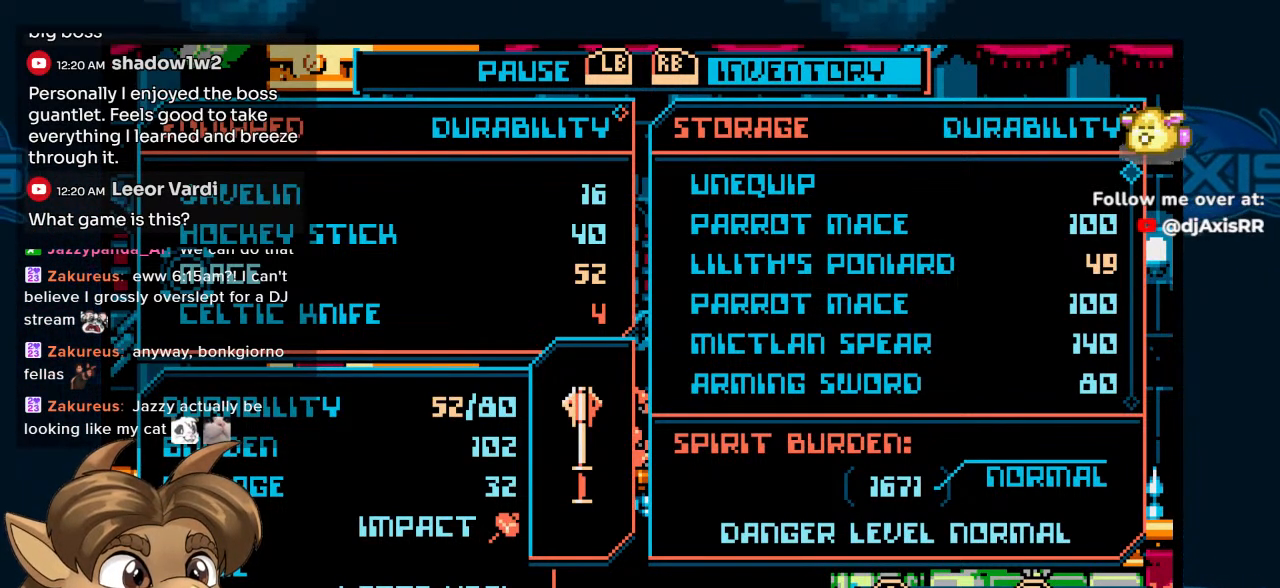
{"buttons": [], "left_stick": "center", "right_stick": "center", "events": [[317, "Y", "up"]]}
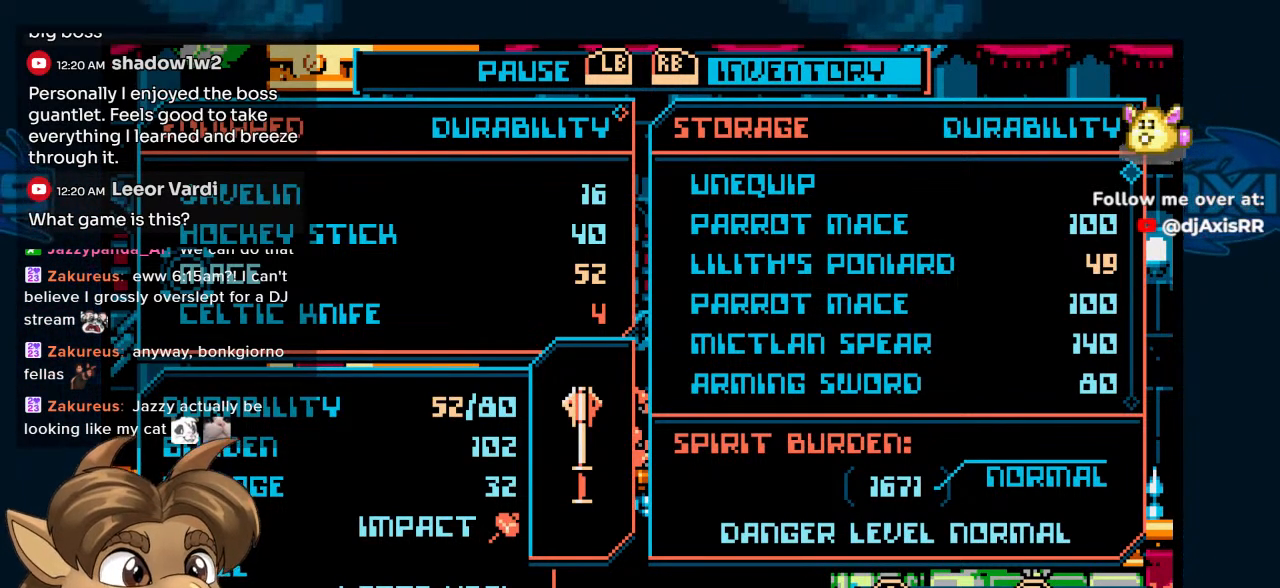
{"buttons": [], "left_stick": "center", "right_stick": "center", "events": []}
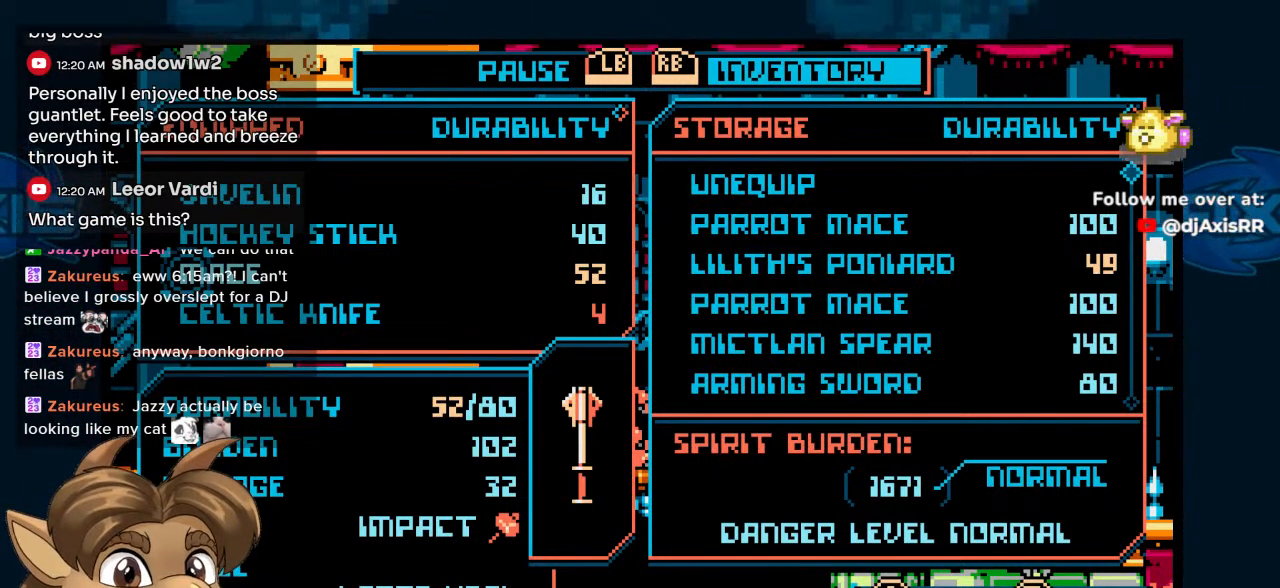
{"buttons": [], "left_stick": "center", "right_stick": "center", "events": [[67, "START", "down"], [183, "START", "up"]]}
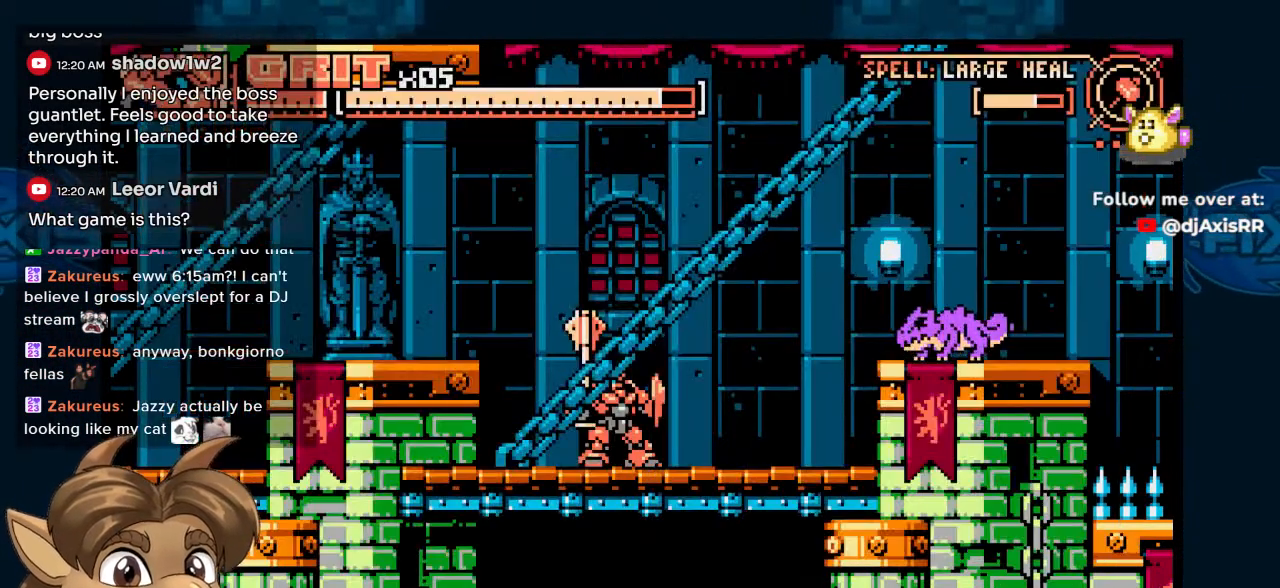
{"buttons": [], "left_stick": "center", "right_stick": "center", "events": [[100, "DPAD_RIGHT", "down"], [217, "DPAD_RIGHT", "up"]]}
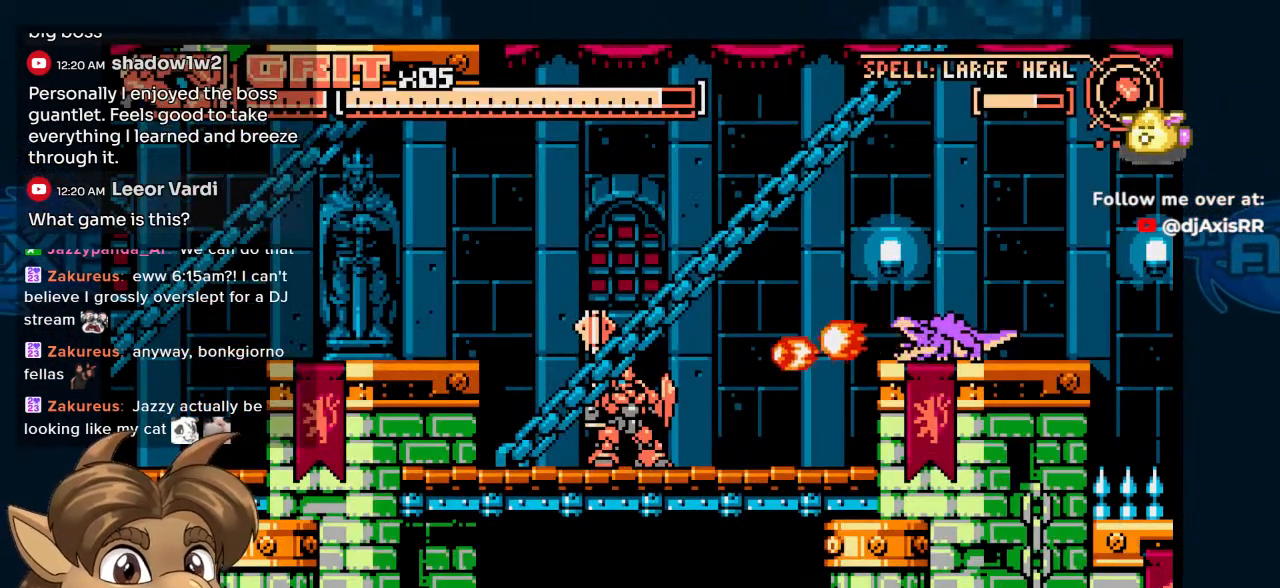
{"buttons": [], "left_stick": "center", "right_stick": "center", "events": []}
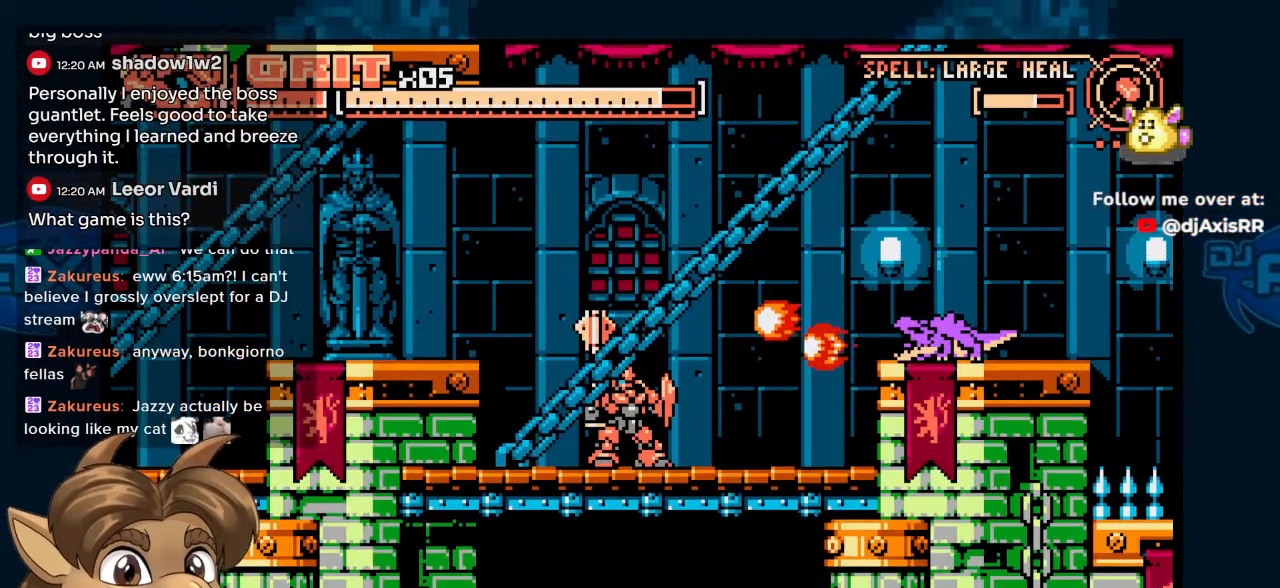
{"buttons": ["DPAD_RIGHT"], "left_stick": "center", "right_stick": "center", "events": [[283, "DPAD_RIGHT", "down"]]}
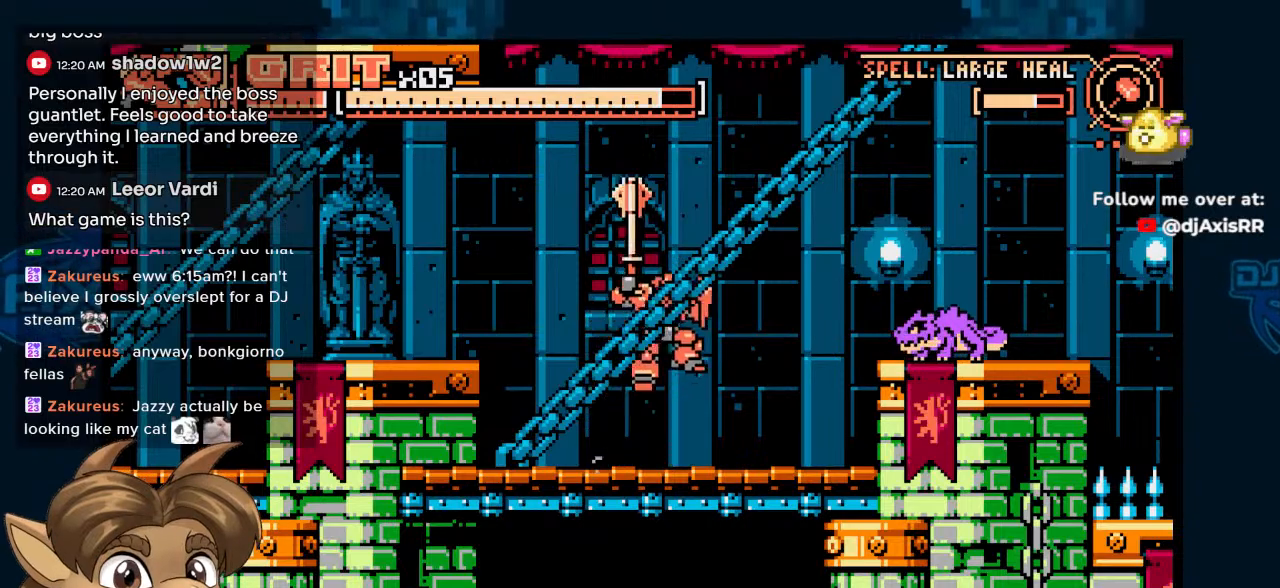
{"buttons": [], "left_stick": "center", "right_stick": "center", "events": [[50, "DPAD_UP", "down"], [167, "Y", "down"], [233, "DPAD_UP", "up"], [300, "Y", "up"], [417, "DPAD_RIGHT", "up"]]}
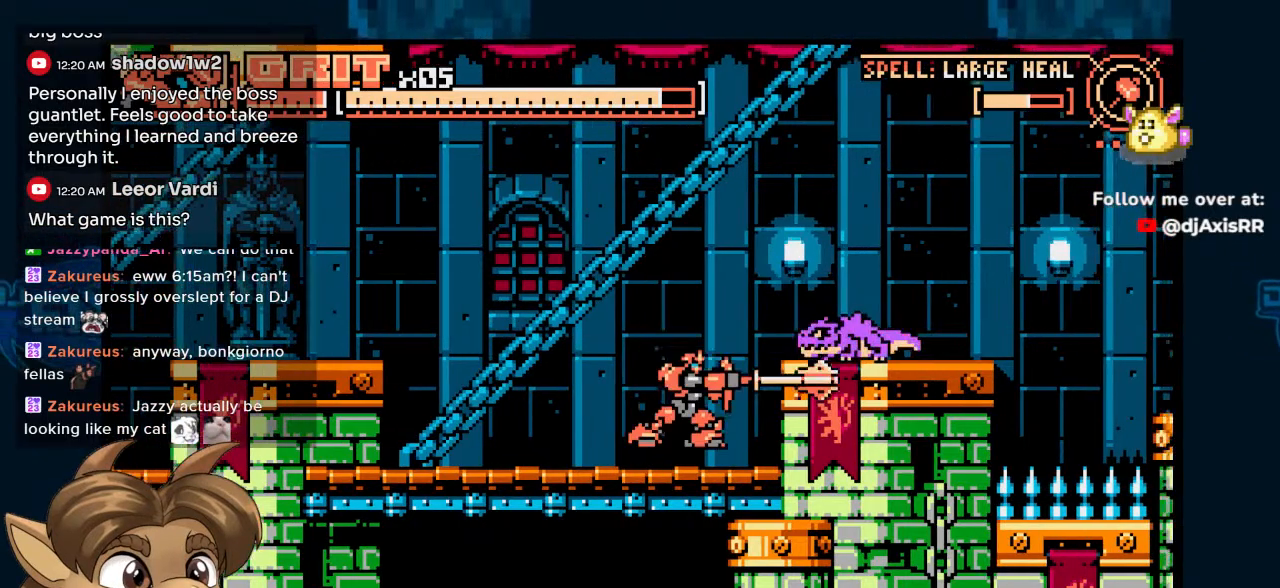
{"buttons": [], "left_stick": "center", "right_stick": "center", "events": [[250, "Y", "down"], [300, "Y", "up"]]}
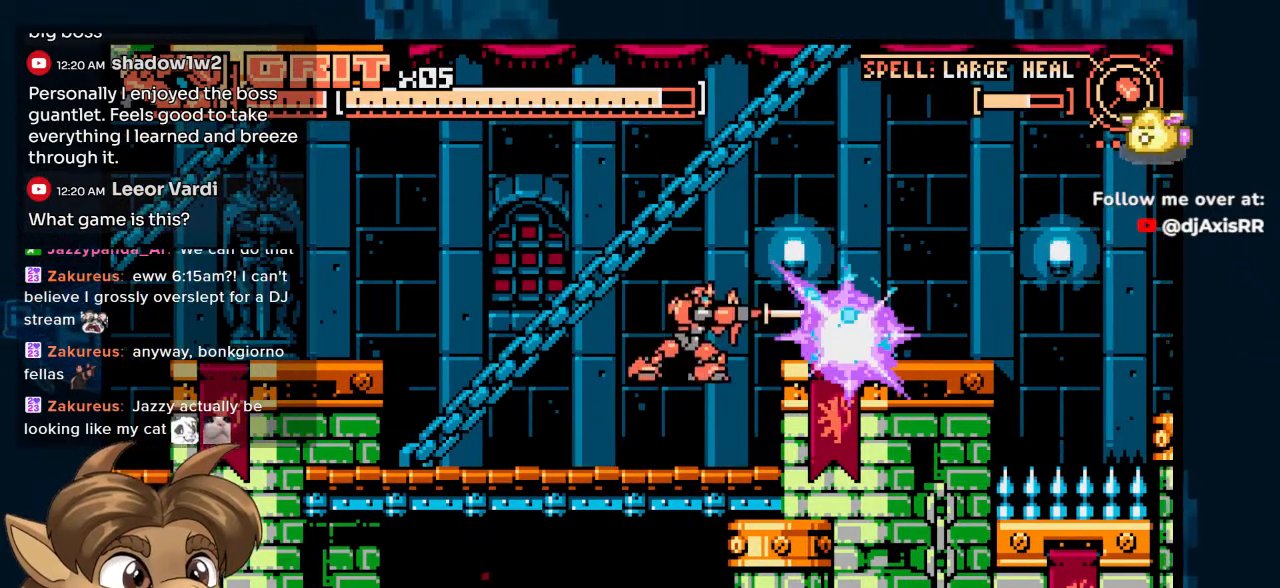
{"buttons": ["DPAD_UP", "DPAD_RIGHT"], "left_stick": "center", "right_stick": "center", "events": [[183, "DPAD_RIGHT", "down"], [433, "DPAD_UP", "down"]]}
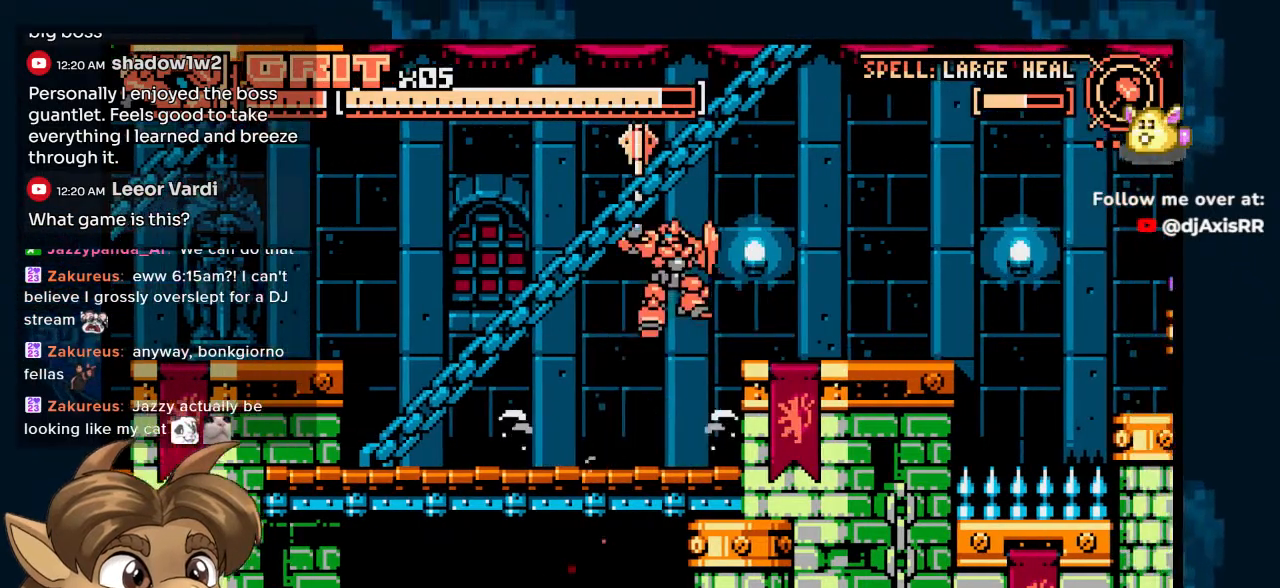
{"buttons": ["DPAD_RIGHT"], "left_stick": "center", "right_stick": "center", "events": [[33, "DPAD_UP", "up"]]}
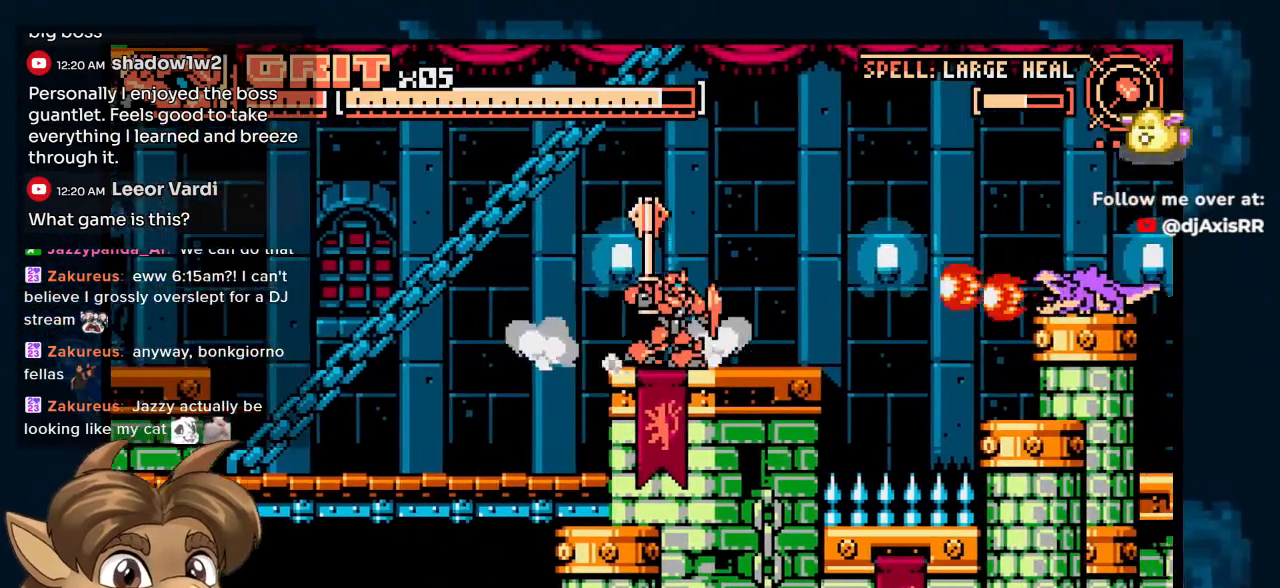
{"buttons": ["DPAD_RIGHT"], "left_stick": "center", "right_stick": "center", "events": [[67, "DPAD_RIGHT", "up"], [417, "DPAD_RIGHT", "down"]]}
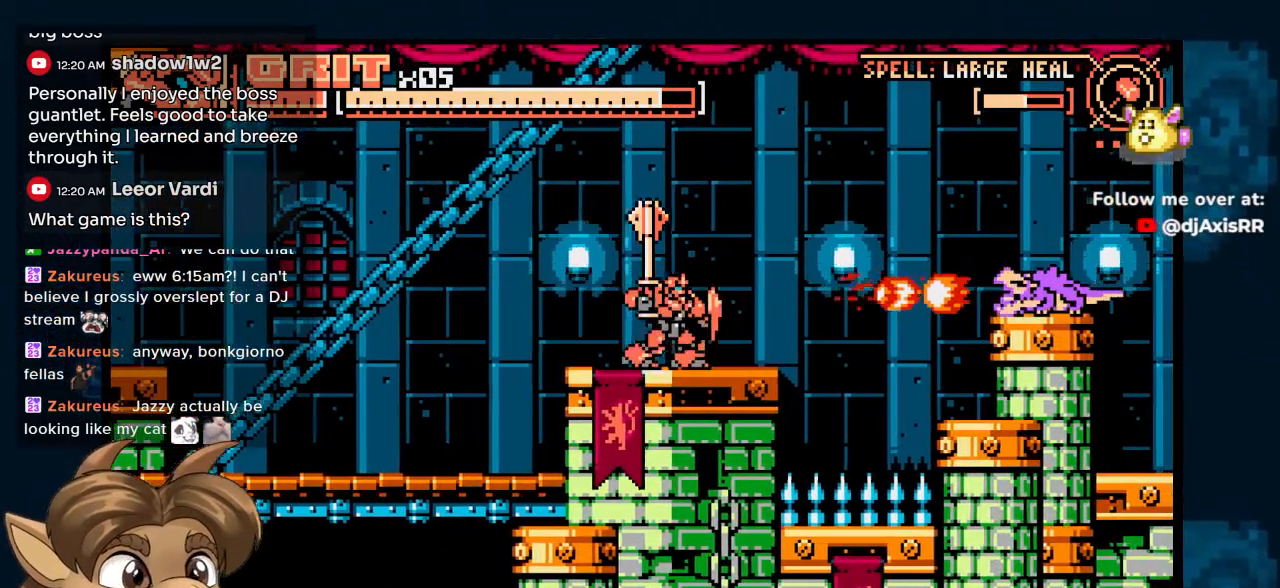
{"buttons": ["DPAD_RIGHT"], "left_stick": "center", "right_stick": "center", "events": [[283, "DPAD_RIGHT", "up"], [467, "DPAD_RIGHT", "down"]]}
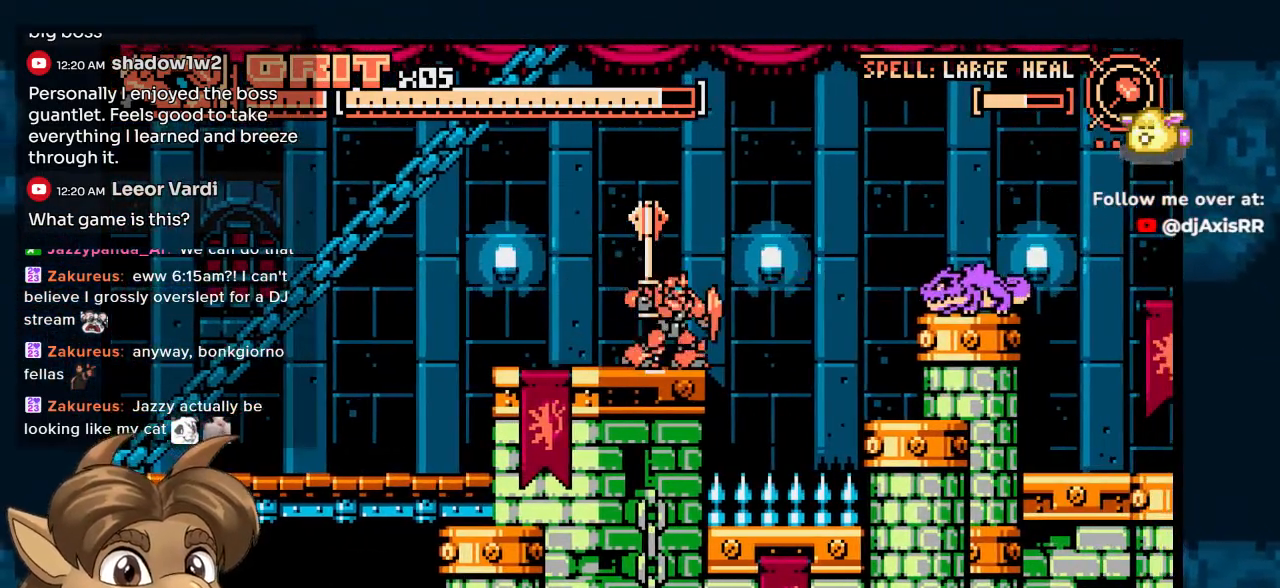
{"buttons": ["DPAD_UP", "DPAD_RIGHT"], "left_stick": "center", "right_stick": "center", "events": [[500, "DPAD_UP", "down"]]}
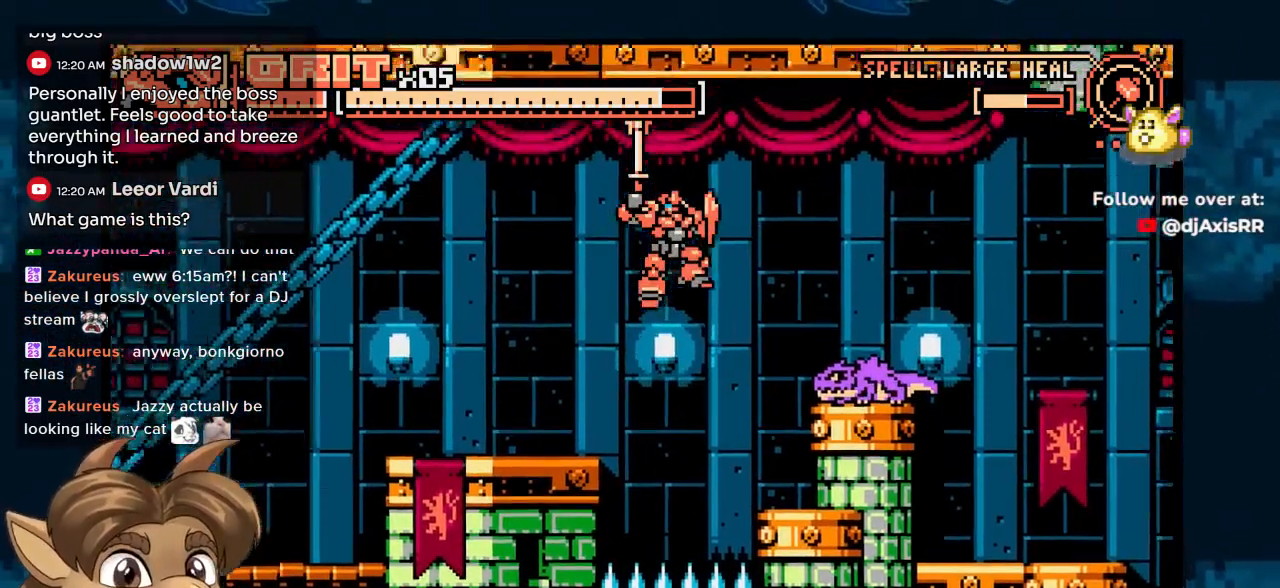
{"buttons": [], "left_stick": "center", "right_stick": "center", "events": [[50, "DPAD_UP", "up"], [100, "Y", "down"], [217, "Y", "up"], [467, "DPAD_RIGHT", "up"]]}